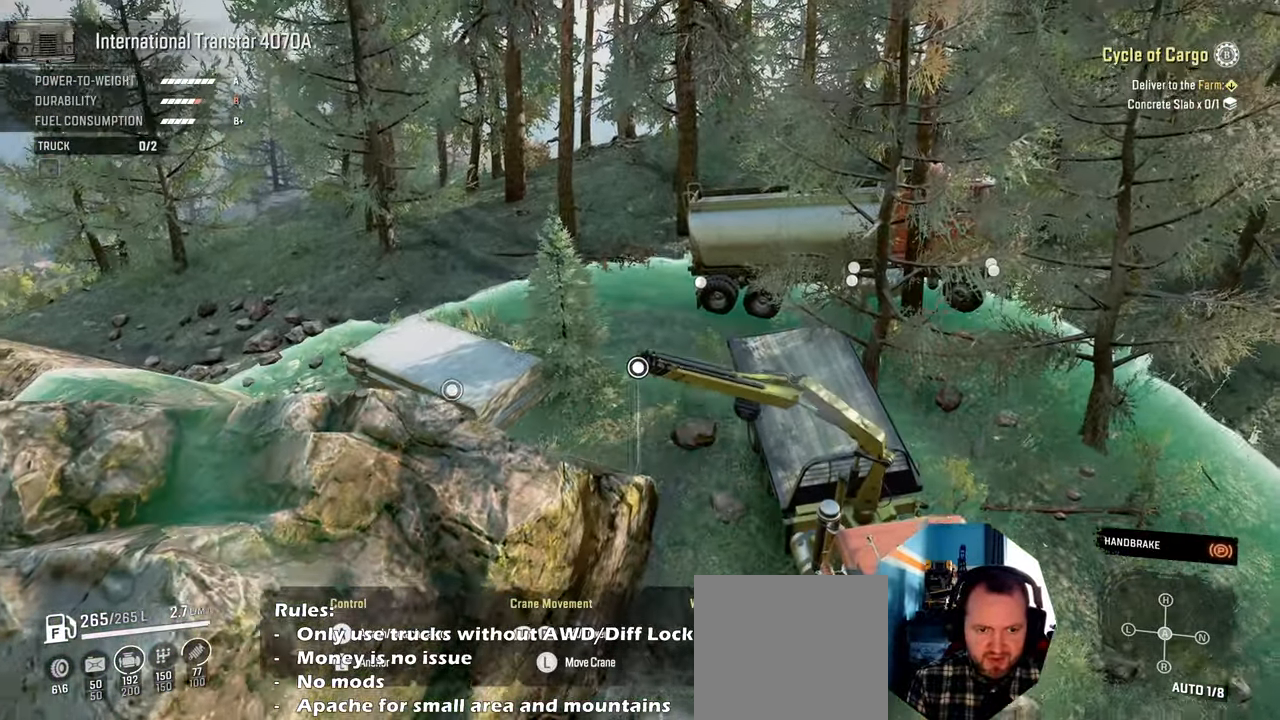
Gameplay with a controller (Xbox layout); each line is a JSON object with the inputs held at the frame after it. "events" lists button and stick changes between this image and that frame as [ms after this image, input, new state], when the widget could be followed in between.
{"buttons": [], "left_stick": "up-right", "right_stick": "right", "events": []}
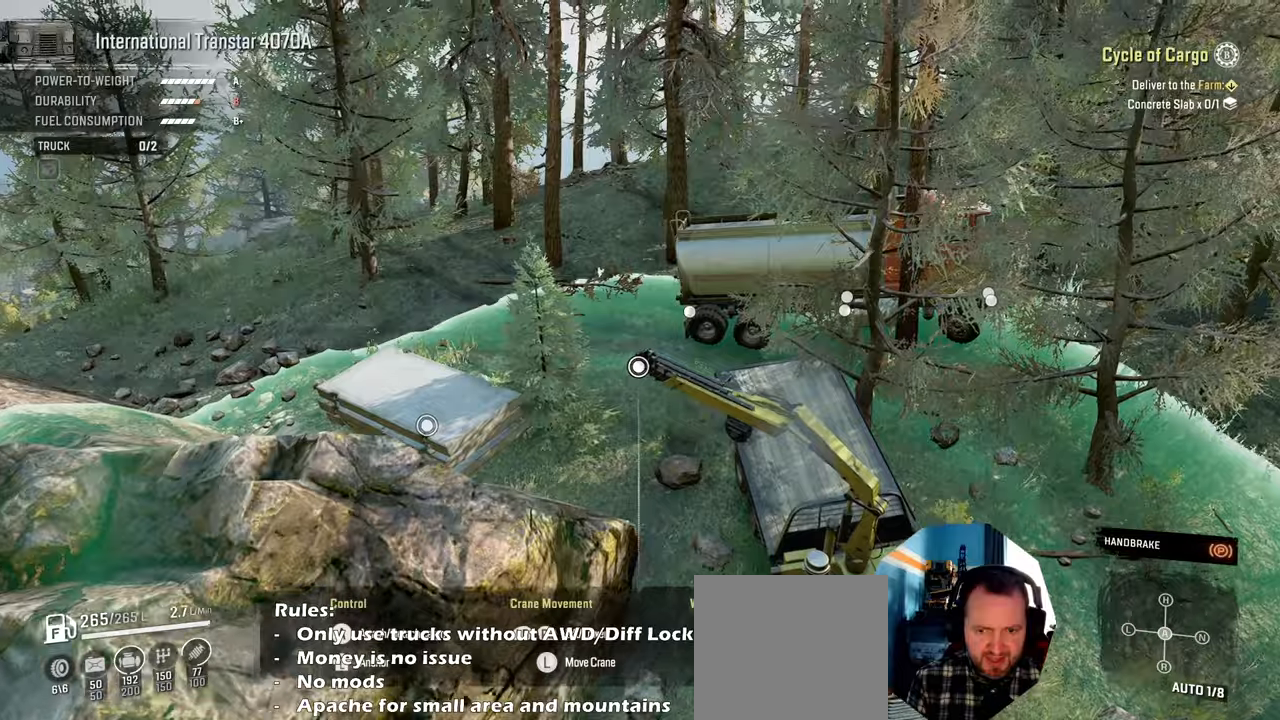
{"buttons": [], "left_stick": "up-right", "right_stick": "right", "events": []}
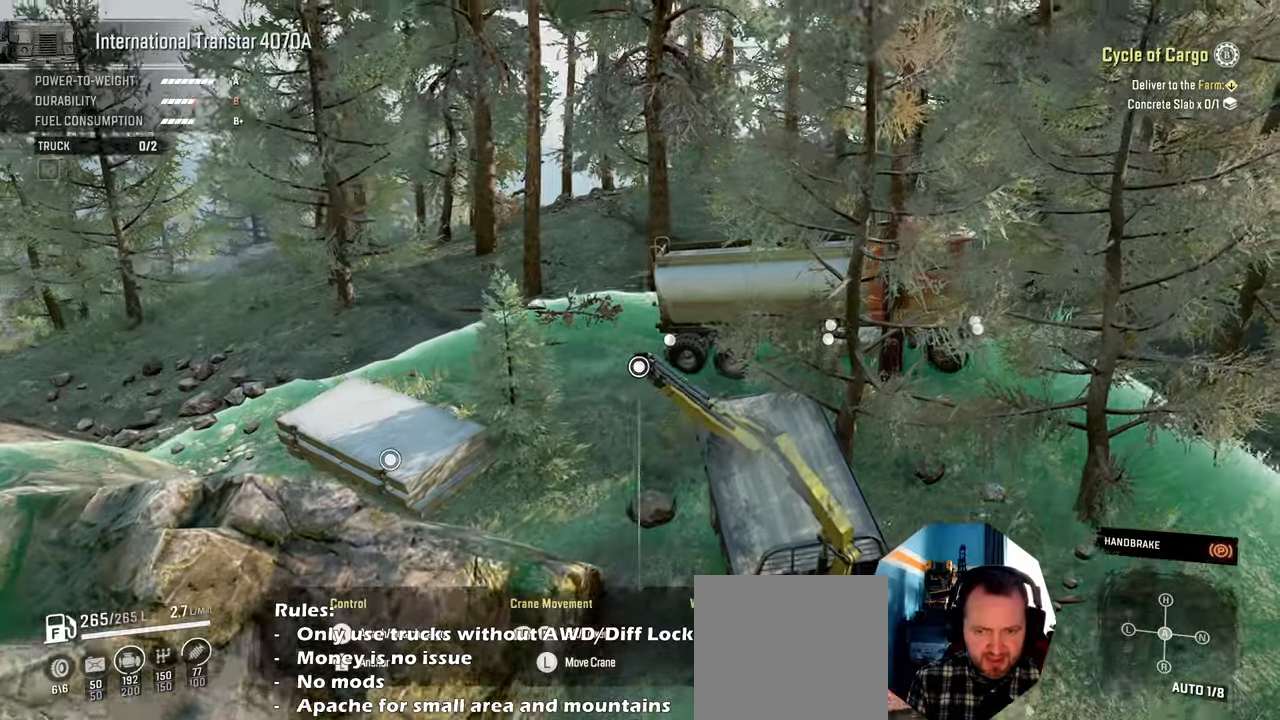
{"buttons": ["A"], "left_stick": "up-right", "right_stick": "center", "events": [[34, "right_stick", "center"], [500, "A", "down"]]}
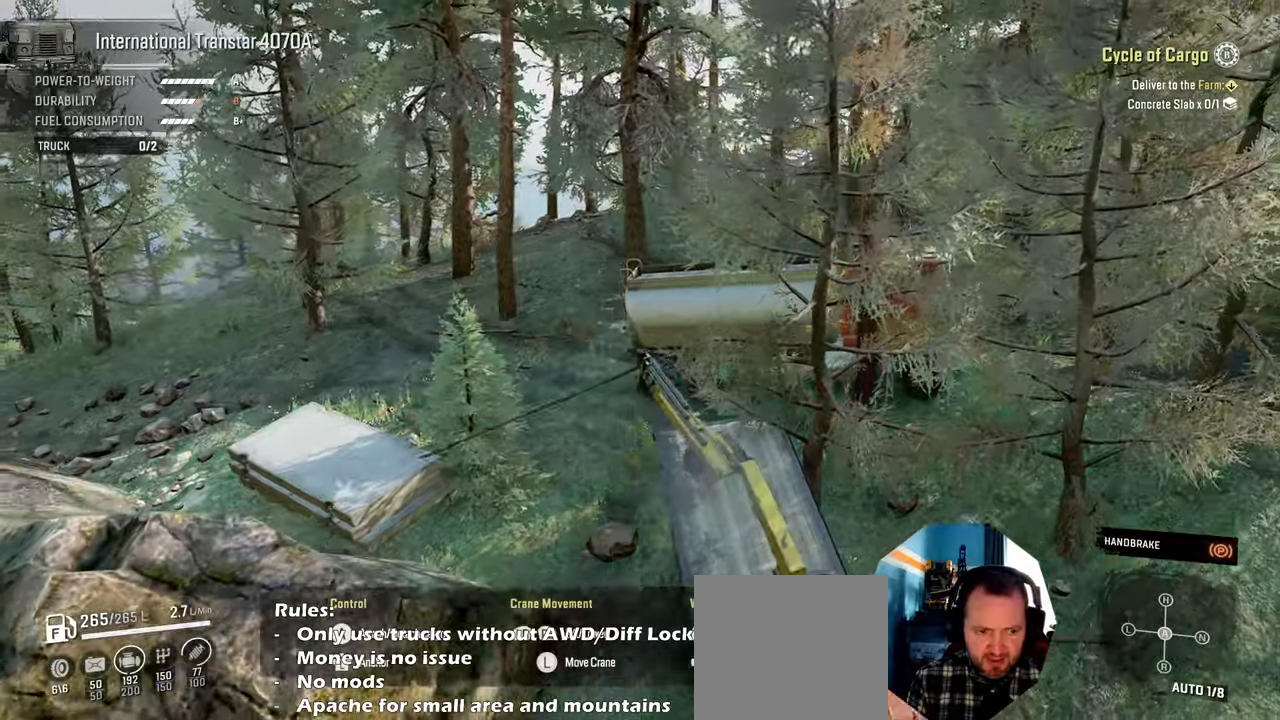
{"buttons": [], "left_stick": "up-right", "right_stick": "center", "events": [[67, "A", "up"]]}
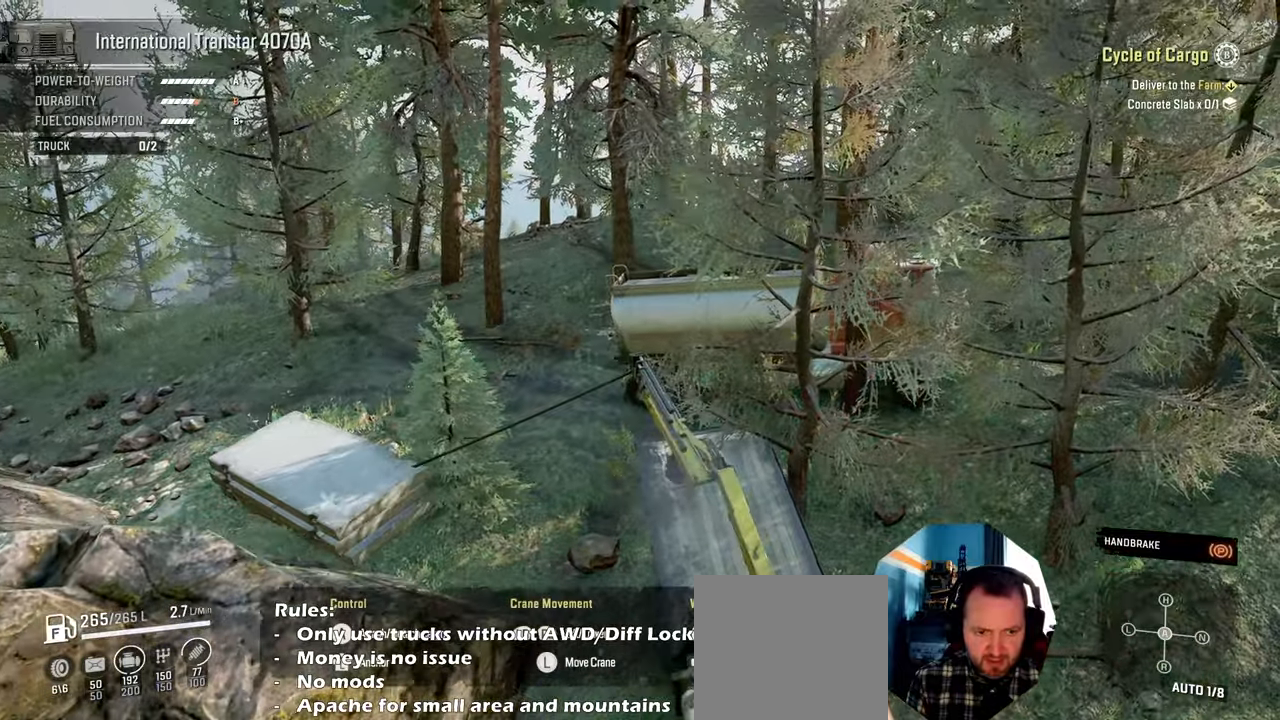
{"buttons": [], "left_stick": "up-right", "right_stick": "right", "events": [[500, "right_stick", "right"]]}
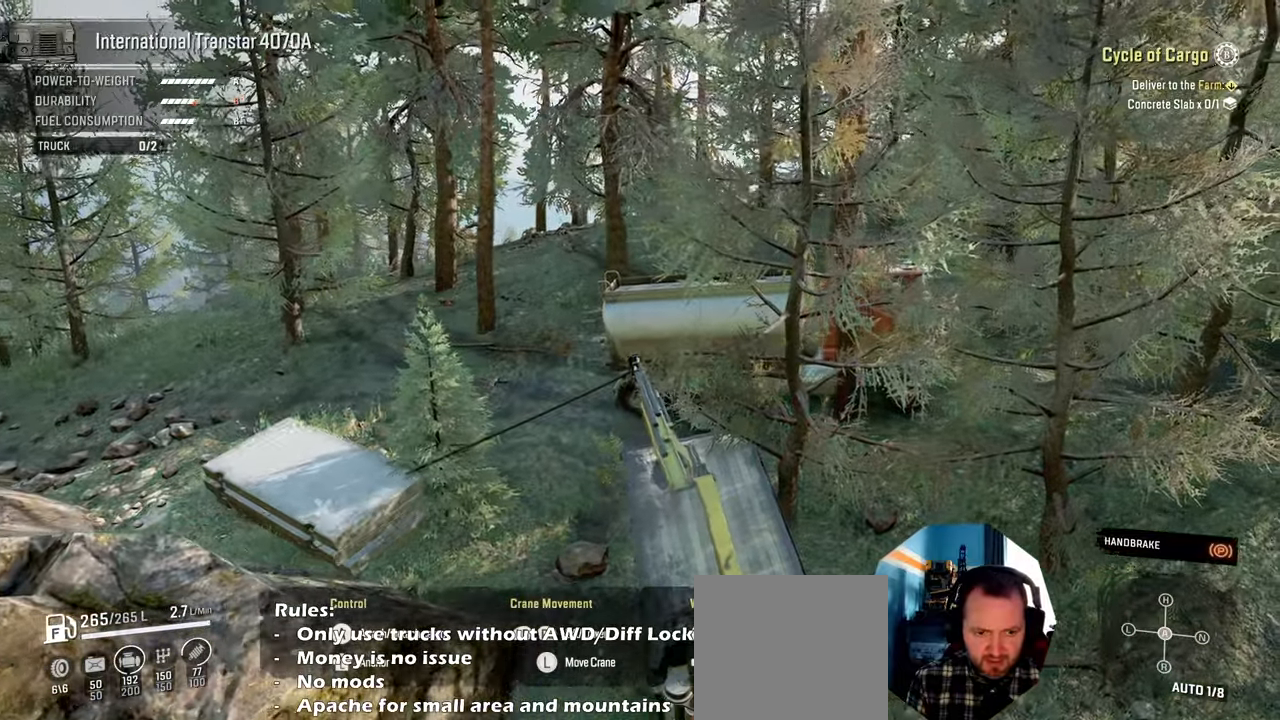
{"buttons": [], "left_stick": "up-right", "right_stick": "right", "events": []}
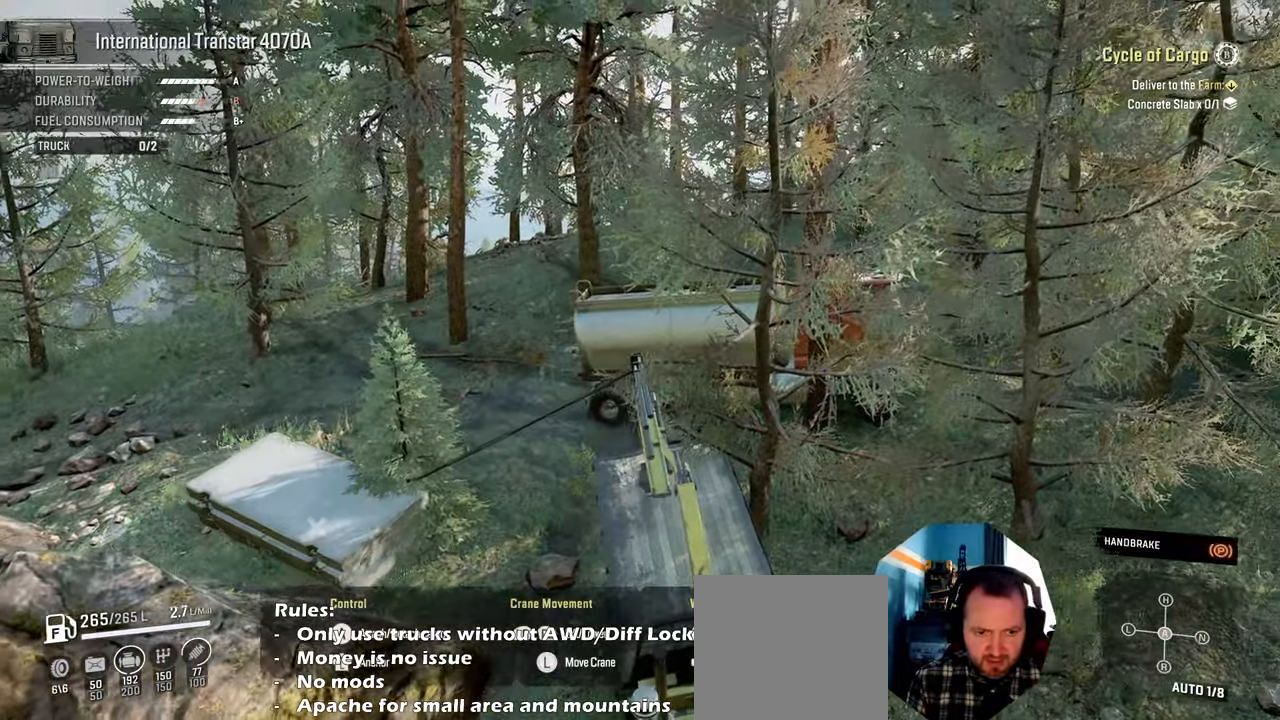
{"buttons": ["R1"], "left_stick": "up-right", "right_stick": "right", "events": [[334, "R1", "down"]]}
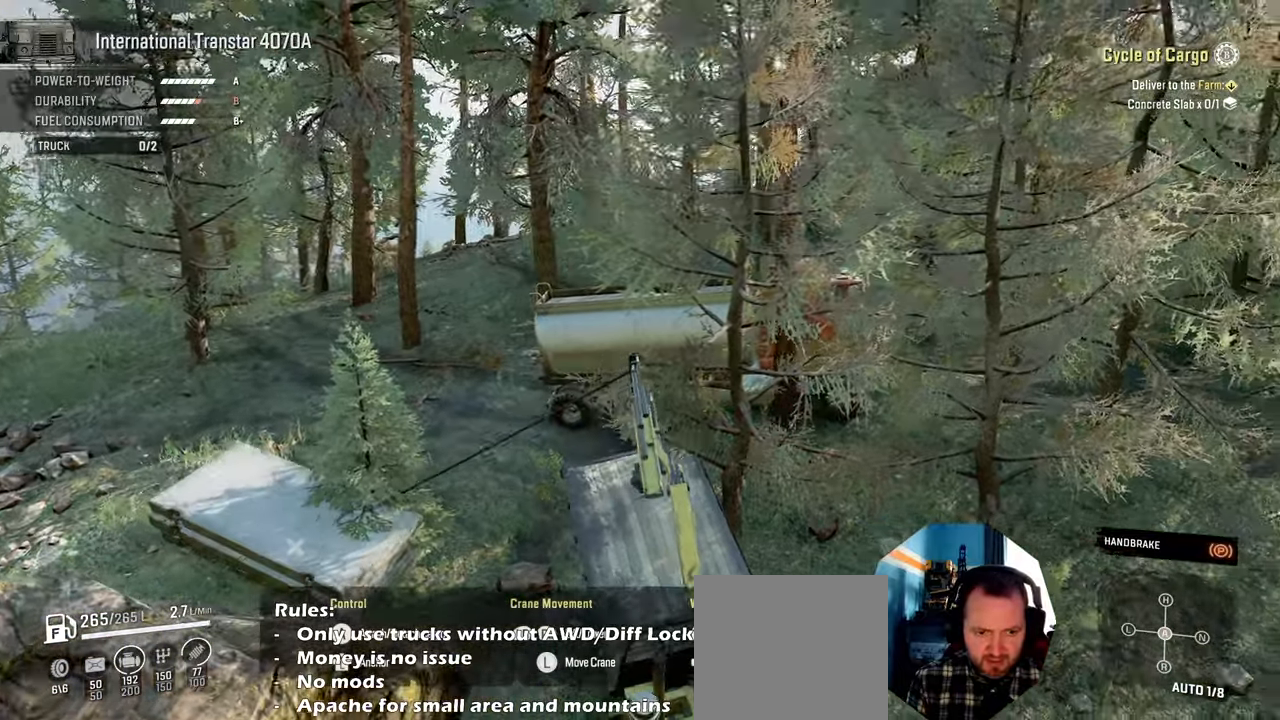
{"buttons": ["R1"], "left_stick": "up-right", "right_stick": "center", "events": [[167, "right_stick", "center"]]}
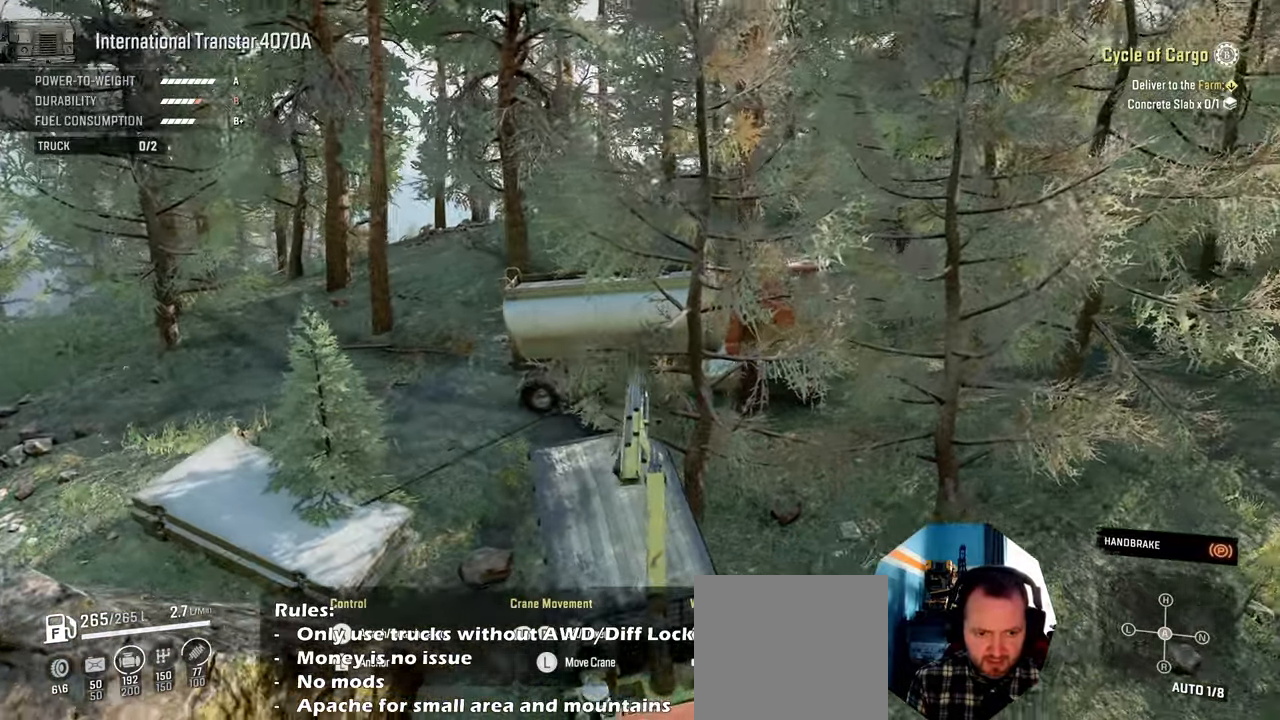
{"buttons": ["R1"], "left_stick": "up-right", "right_stick": "center"}
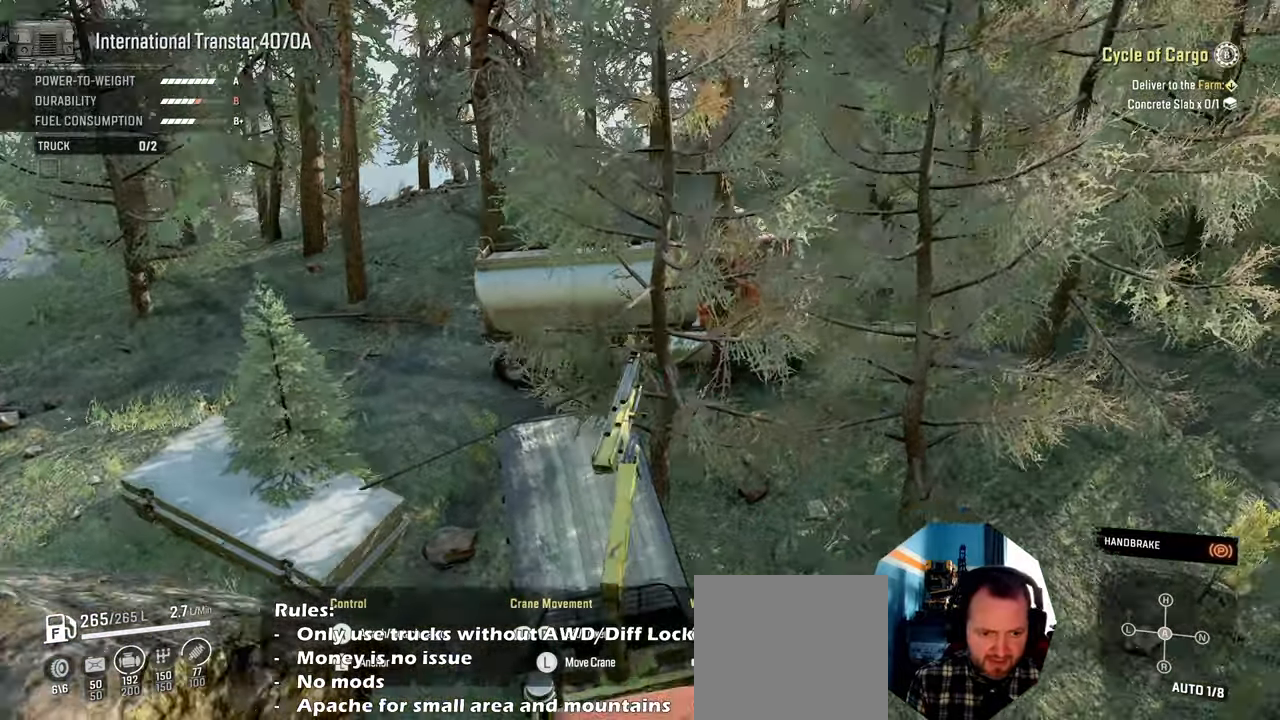
{"buttons": ["Y", "R1"], "left_stick": "up-right", "right_stick": "center", "events": [[167, "right_stick", "right"], [334, "right_stick", "center"], [500, "Y", "down"]]}
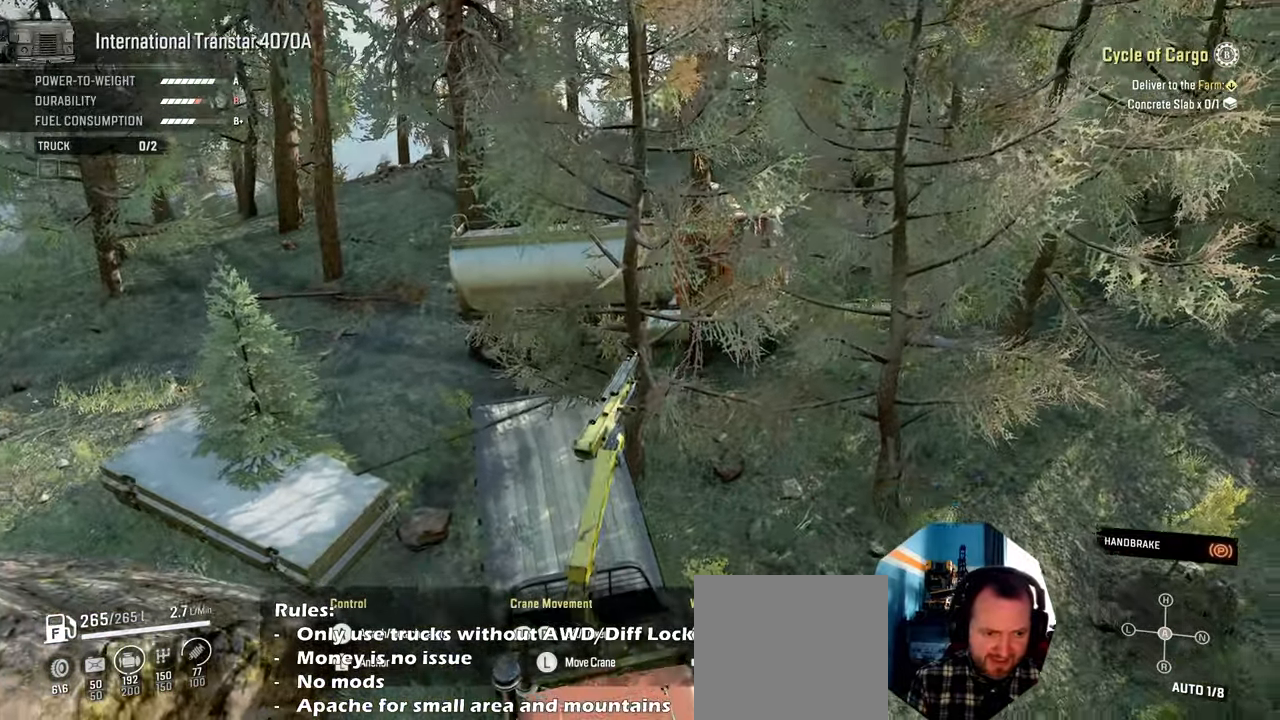
{"buttons": ["Y", "R1"], "left_stick": "left", "right_stick": "center", "events": [[167, "left_stick", "up"], [267, "left_stick", "up-left"], [367, "left_stick", "left"]]}
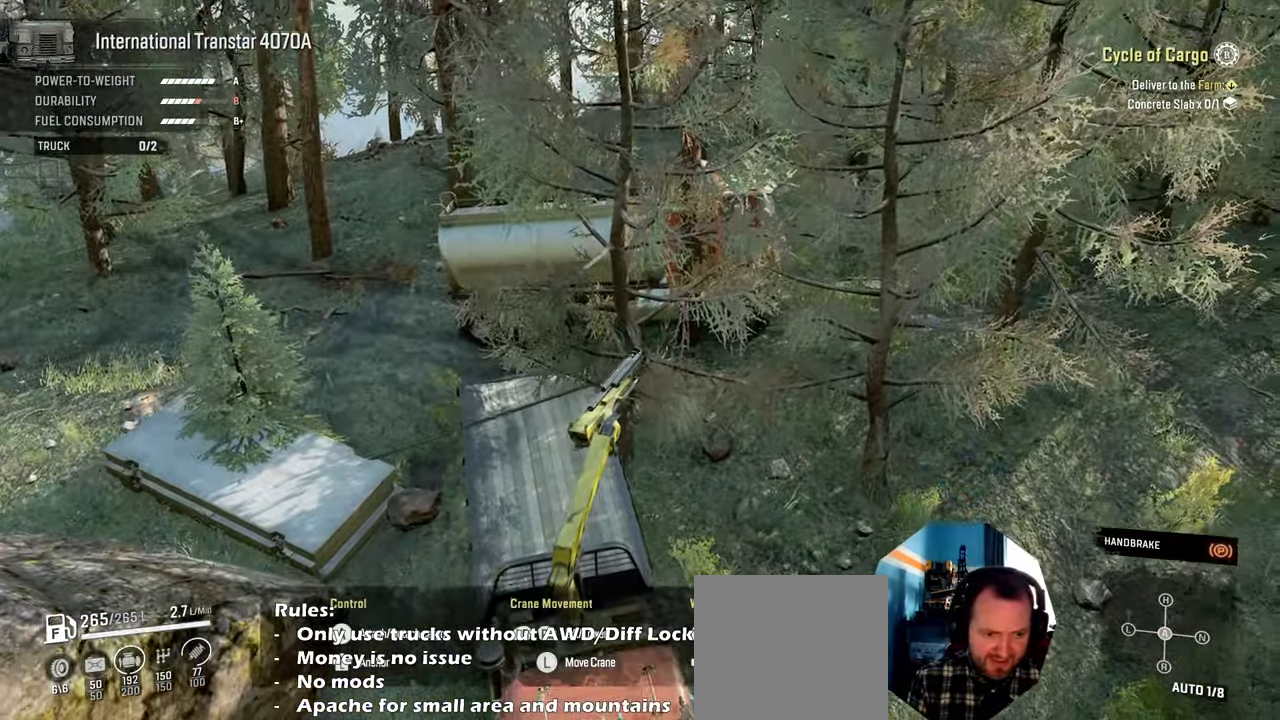
{"buttons": ["Y", "R1"], "left_stick": "left", "right_stick": "center", "events": []}
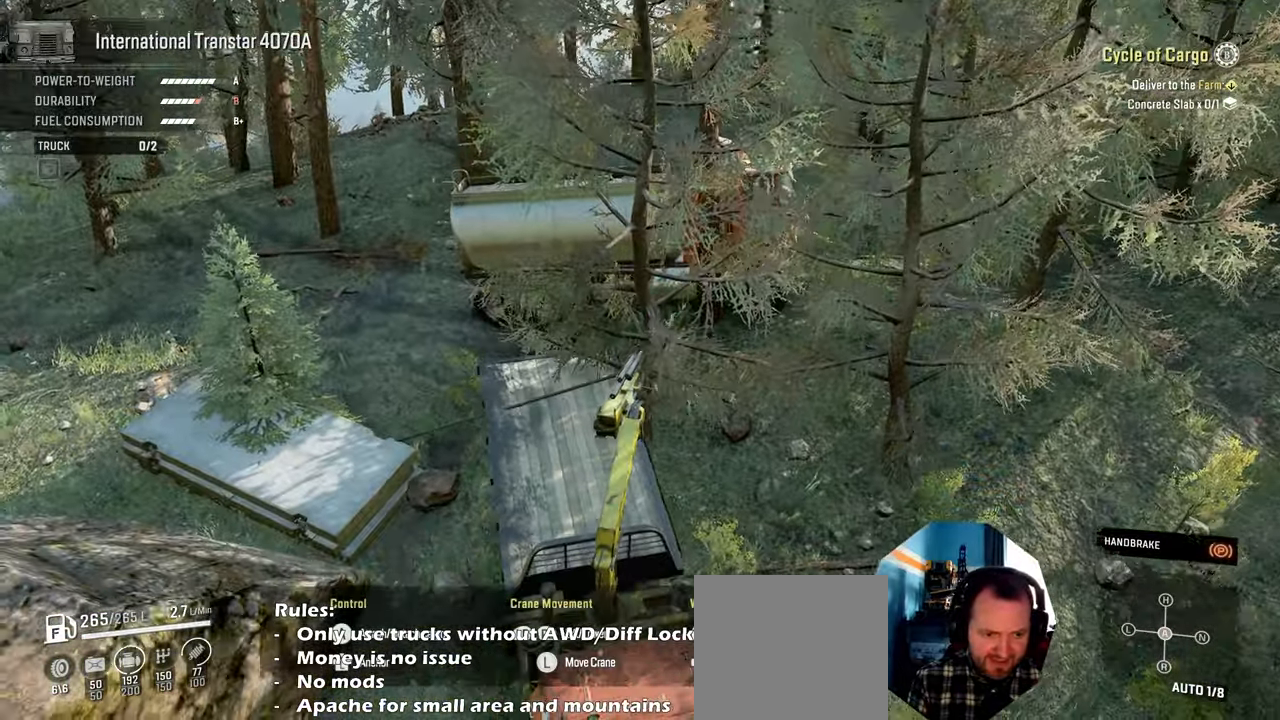
{"buttons": ["Y"], "left_stick": "left", "right_stick": "center", "events": [[167, "R1", "up"]]}
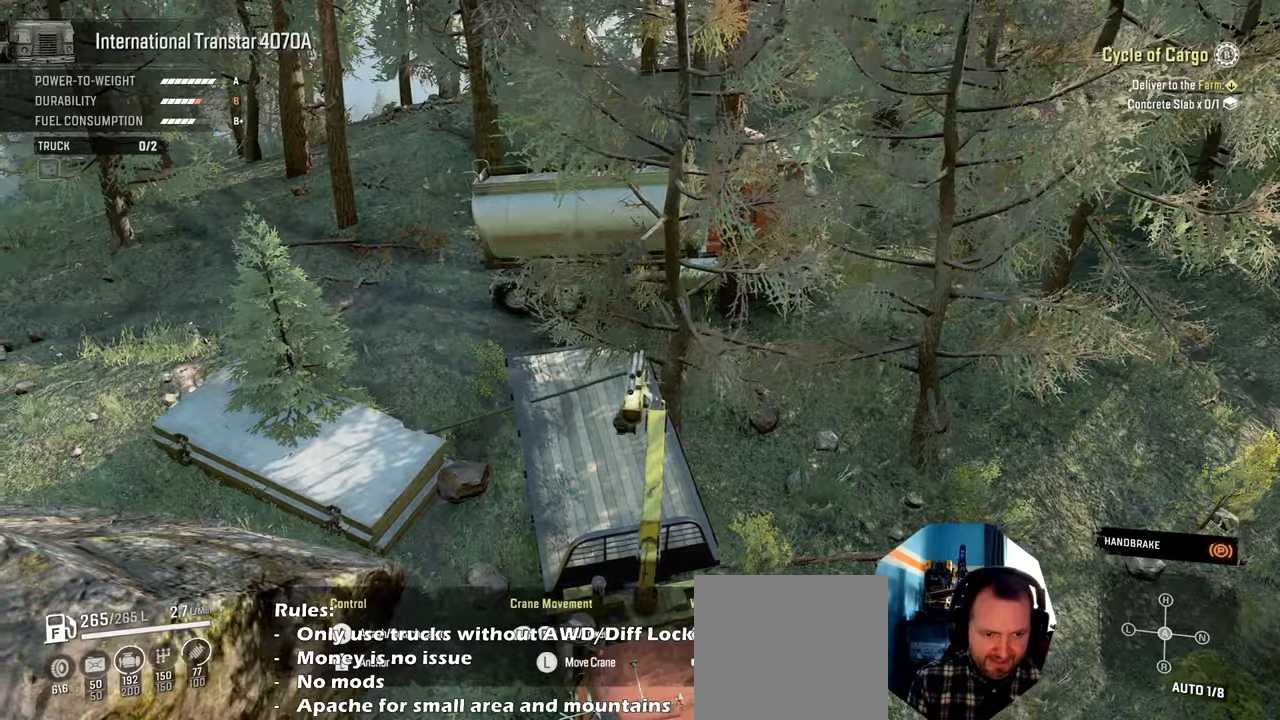
{"buttons": ["Y", "L1"], "left_stick": "right", "right_stick": "center", "events": [[100, "L1", "down"], [500, "left_stick", "right"]]}
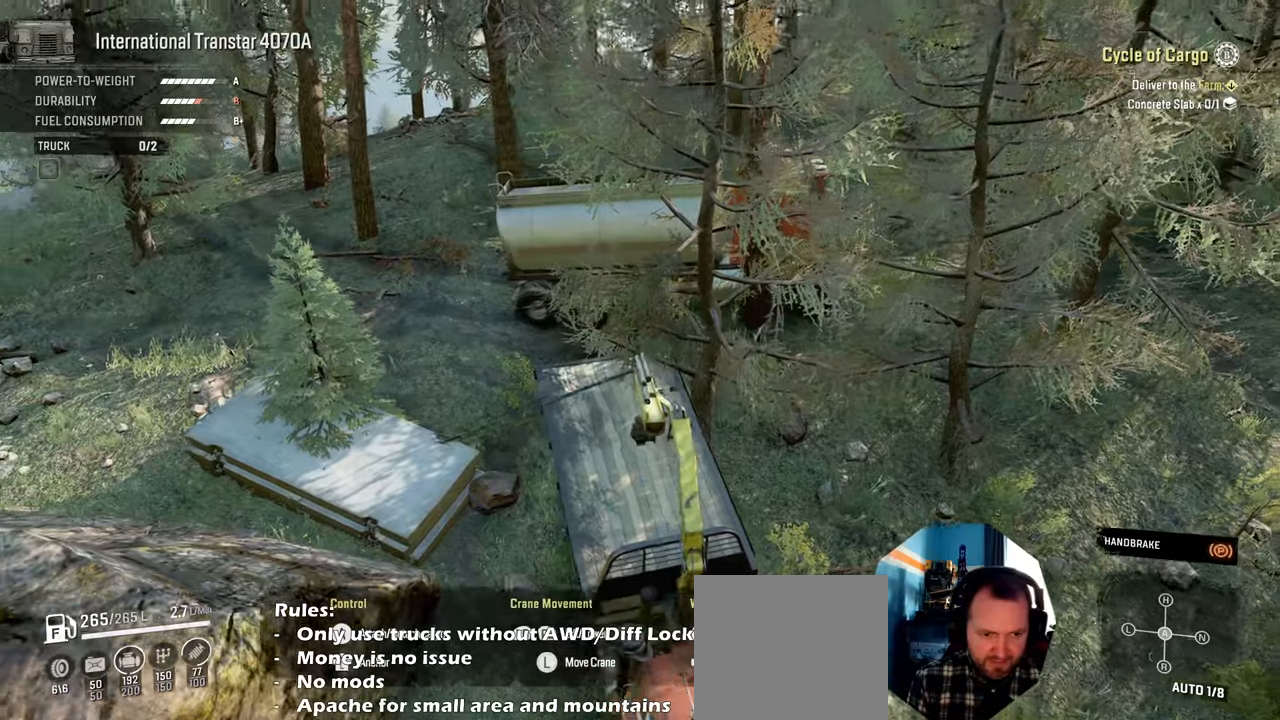
{"buttons": ["Y", "L1"], "left_stick": "down-right", "right_stick": "center", "events": [[467, "left_stick", "down-right"]]}
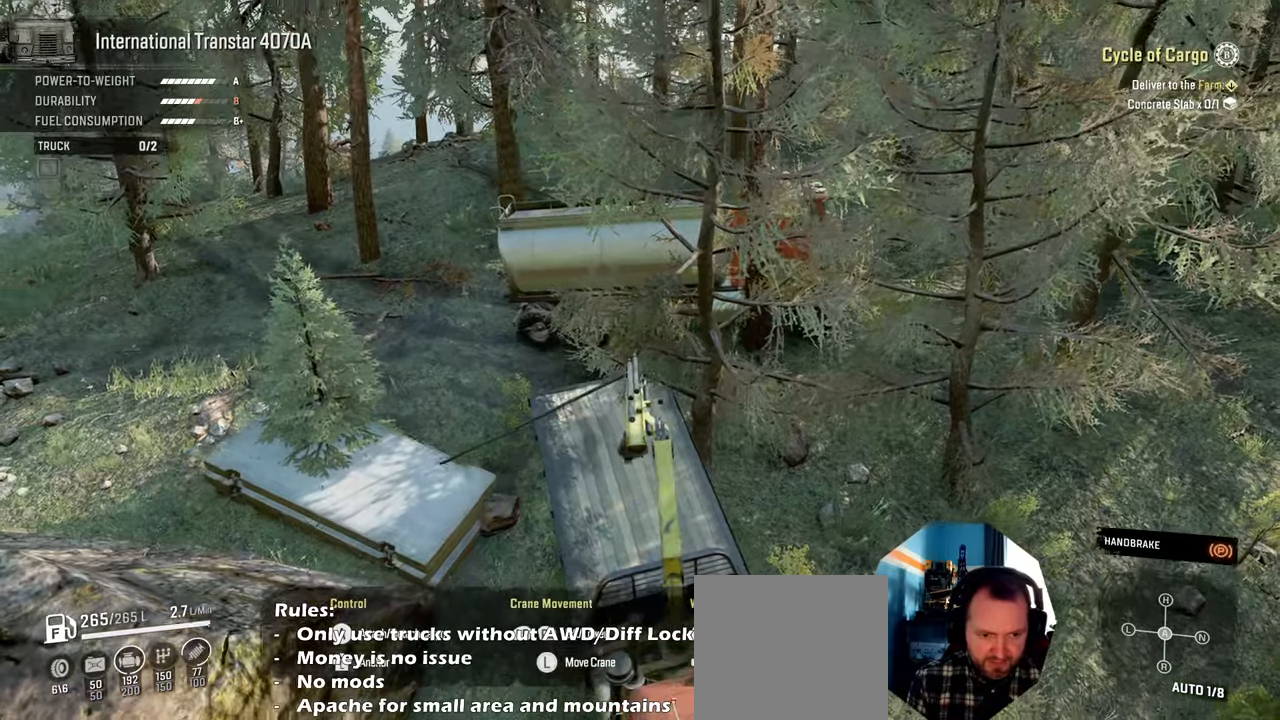
{"buttons": ["Y", "L1"], "left_stick": "up-right", "right_stick": "center", "events": [[34, "left_stick", "down-left"], [300, "left_stick", "left"], [400, "left_stick", "center"], [500, "left_stick", "up-right"]]}
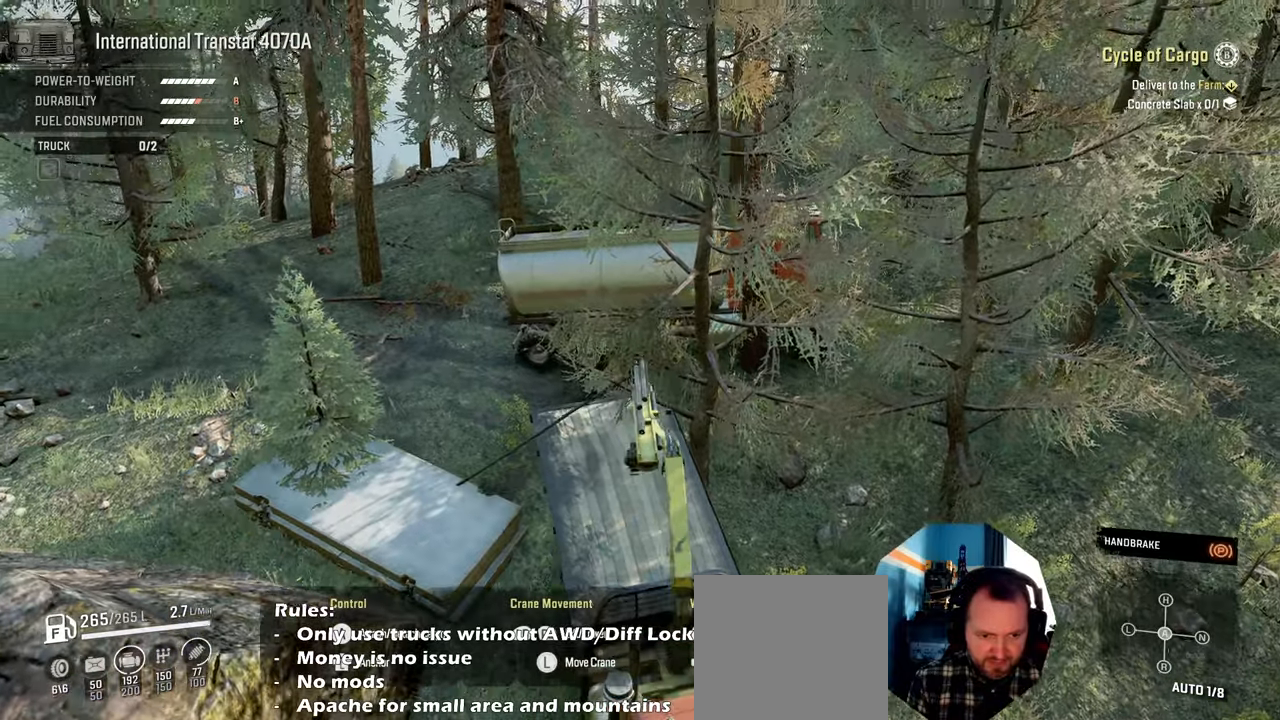
{"buttons": ["Y", "L1"], "left_stick": "up-right", "right_stick": "center", "events": []}
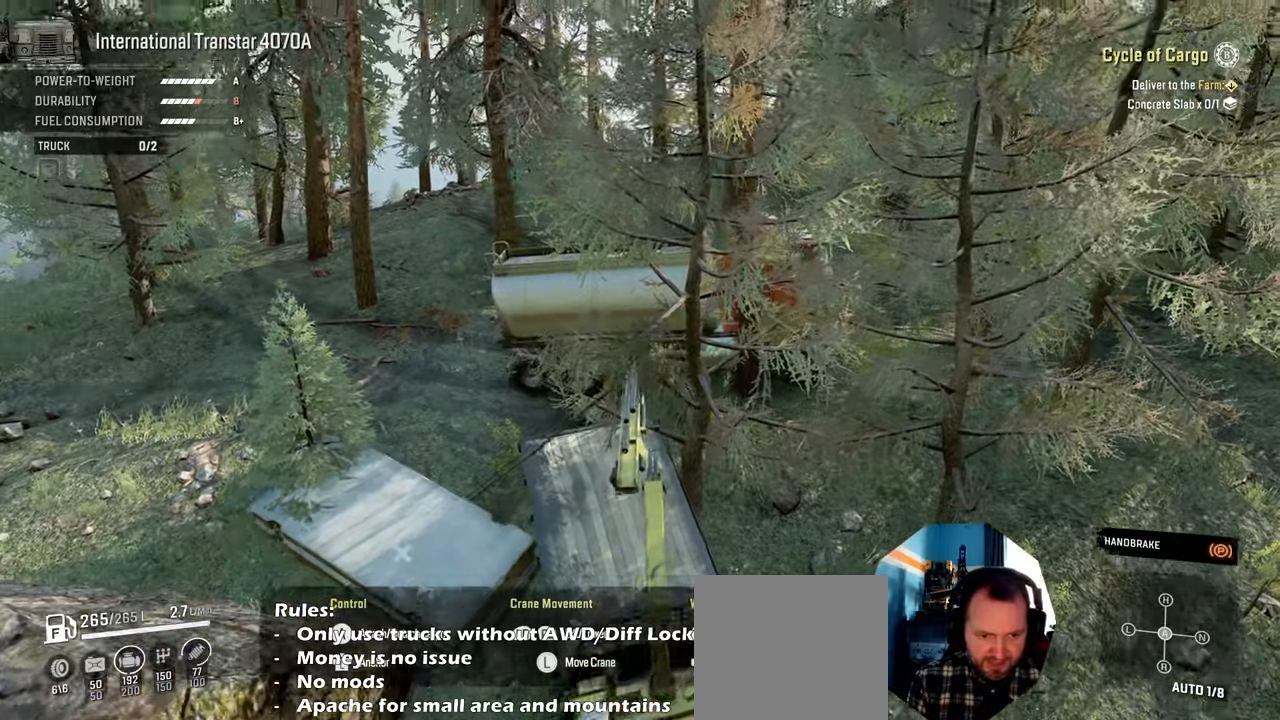
{"buttons": ["Y", "L1"], "left_stick": "up-right", "right_stick": "center", "events": []}
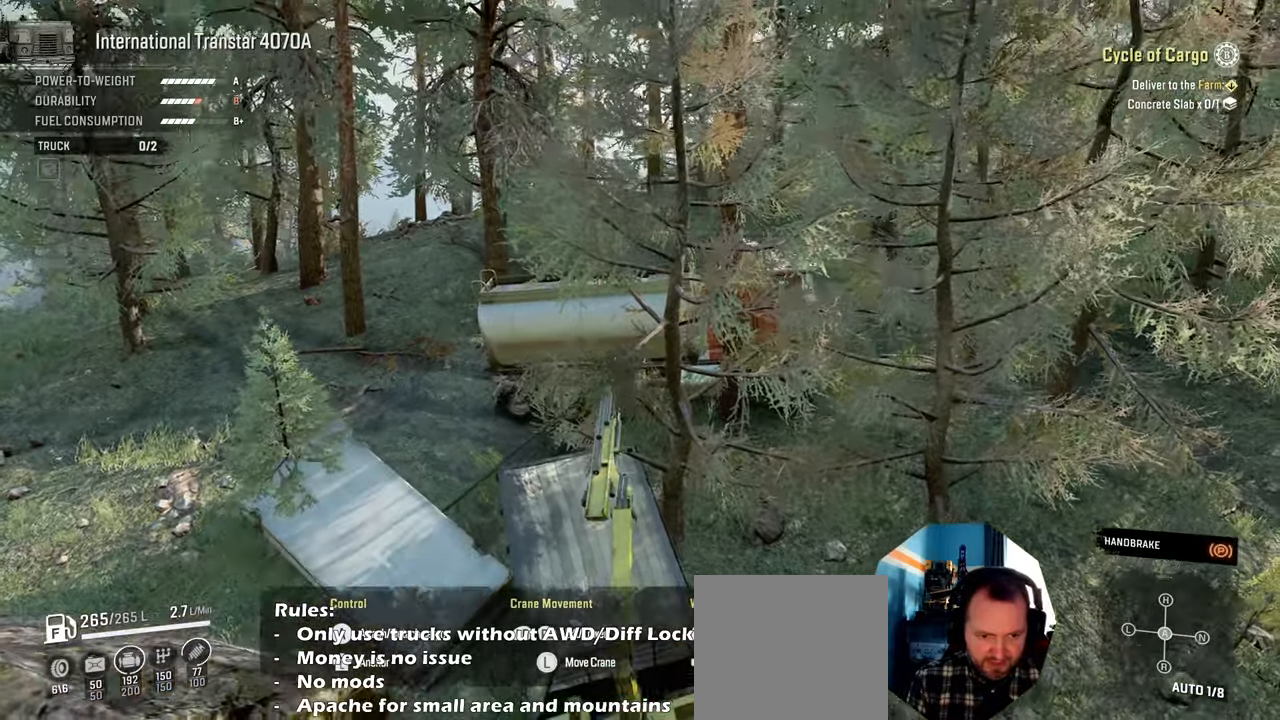
{"buttons": ["Y", "L1"], "left_stick": "up-right", "right_stick": "center", "events": []}
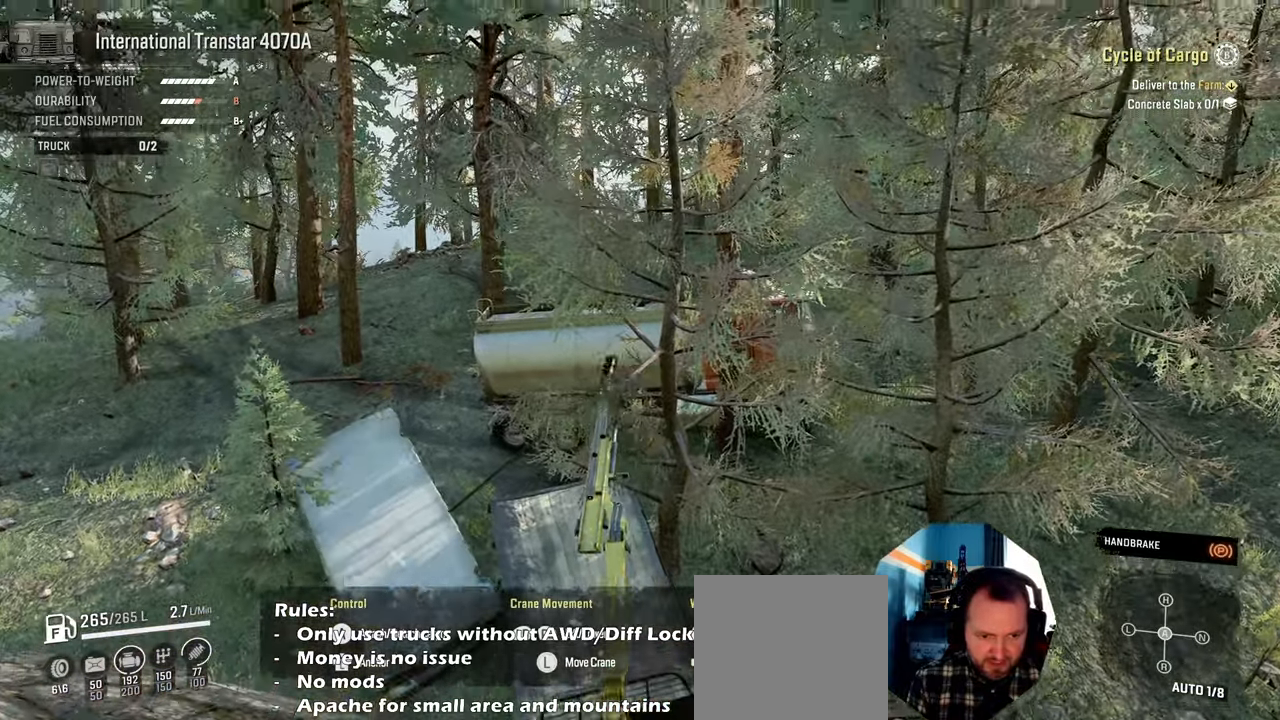
{"buttons": ["Y", "L1"], "left_stick": "down-right", "right_stick": "center", "events": [[134, "left_stick", "down-right"]]}
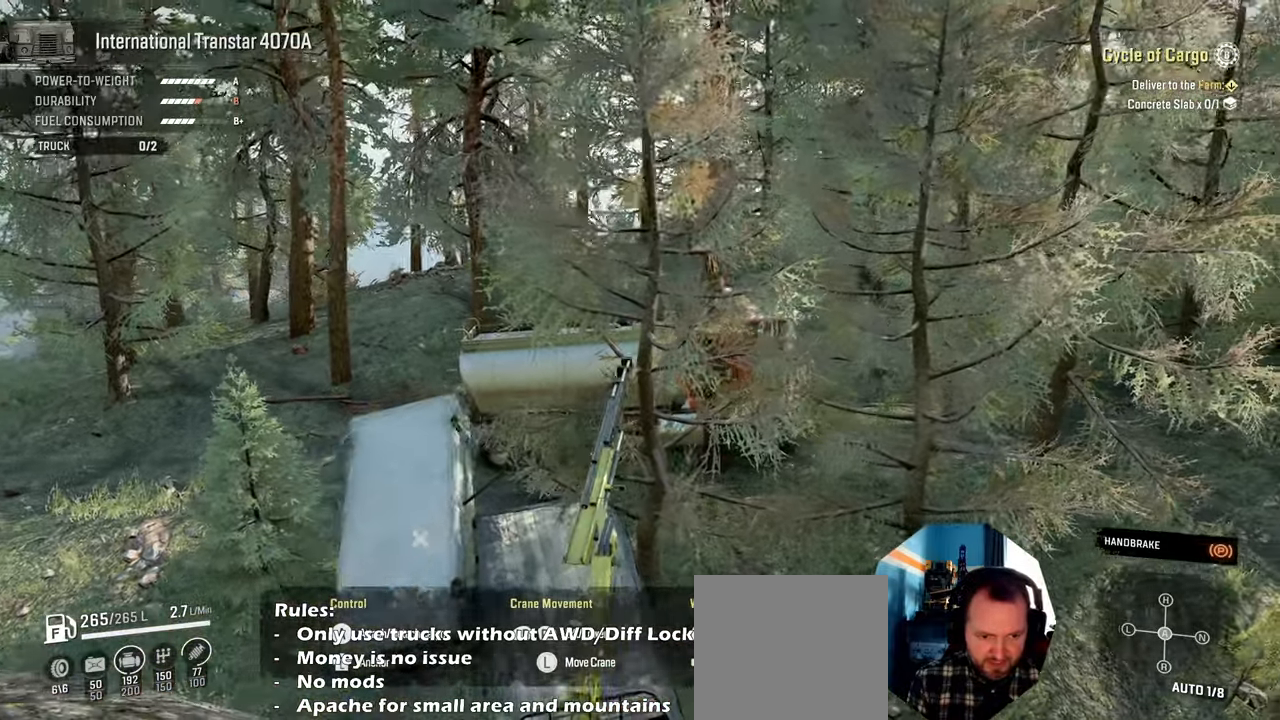
{"buttons": ["Y", "L1"], "left_stick": "down-right", "right_stick": "center", "events": []}
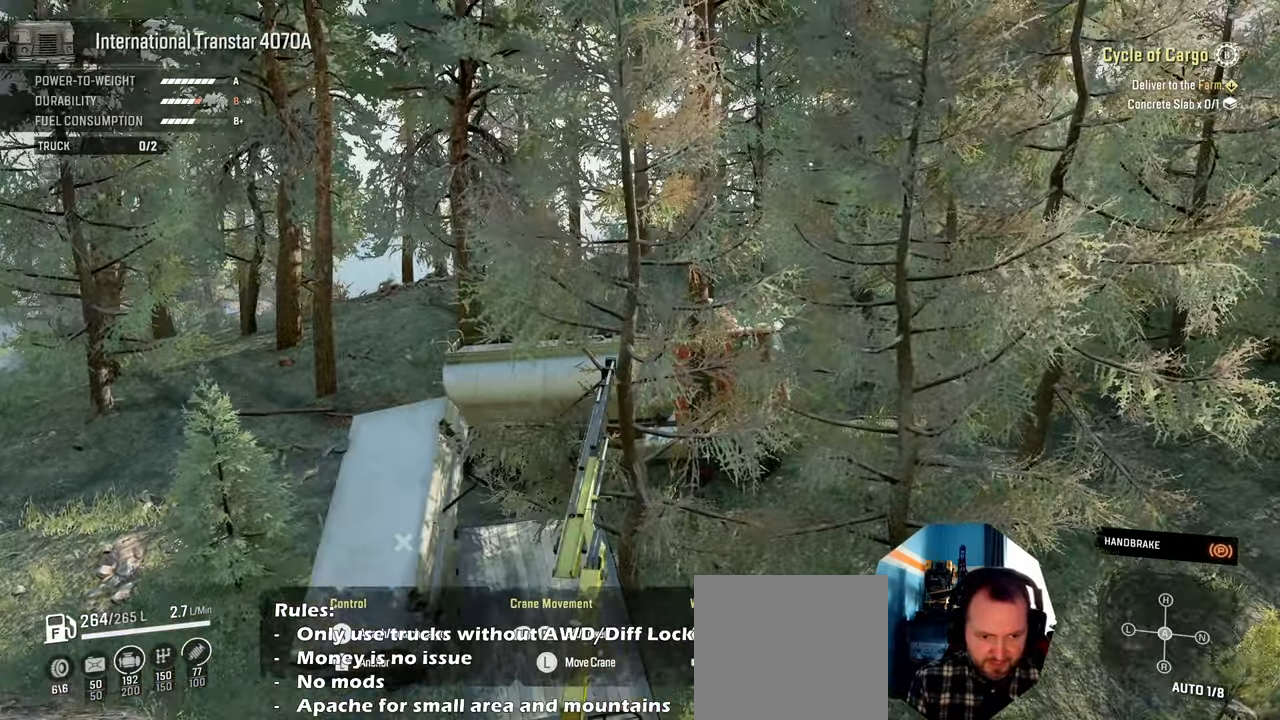
{"buttons": ["Y", "L1"], "left_stick": "down-right", "right_stick": "center", "events": []}
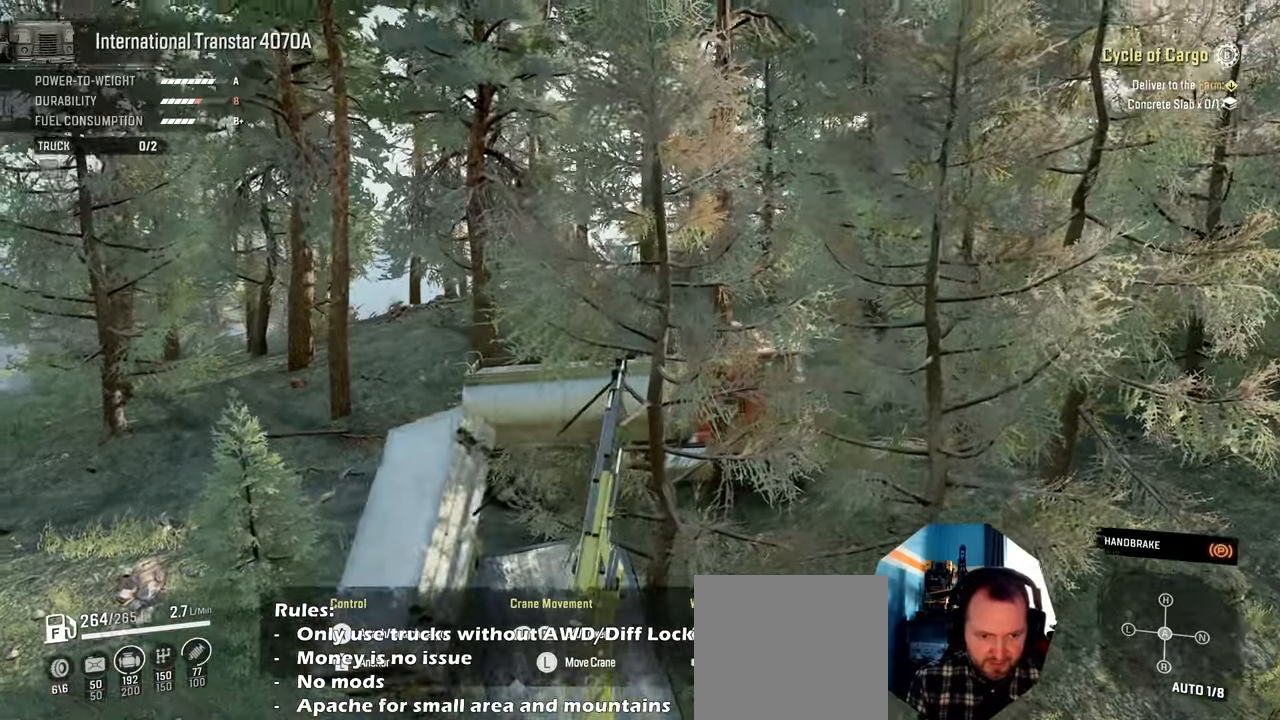
{"buttons": ["Y", "L1"], "left_stick": "down-right", "right_stick": "center", "events": []}
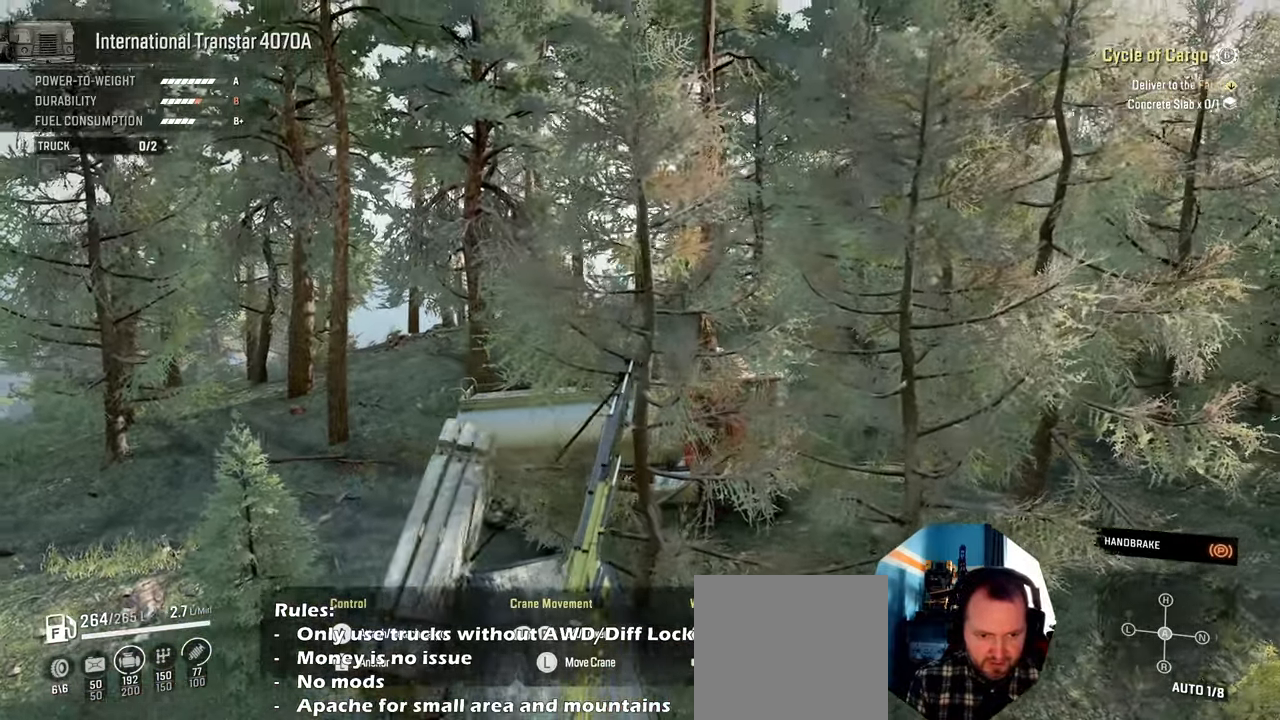
{"buttons": ["Y", "L1"], "left_stick": "right", "right_stick": "center", "events": [[134, "left_stick", "right"]]}
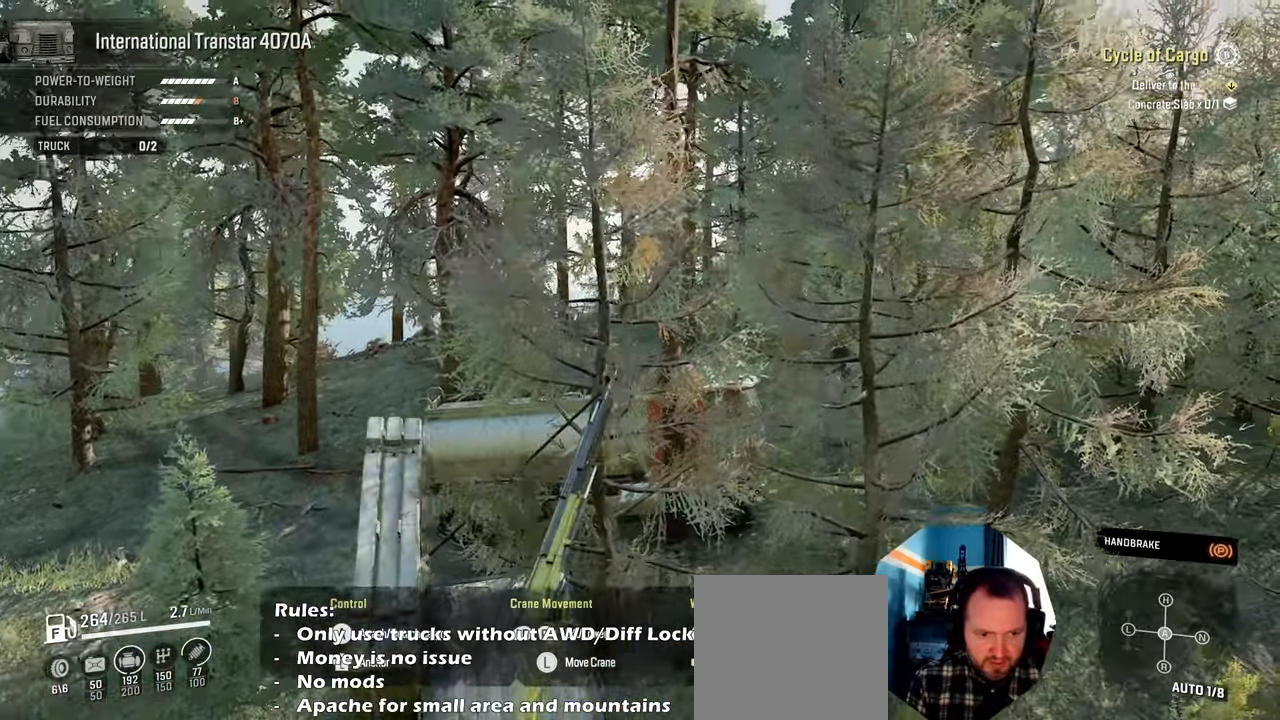
{"buttons": ["Y", "L1"], "left_stick": "right", "right_stick": "center"}
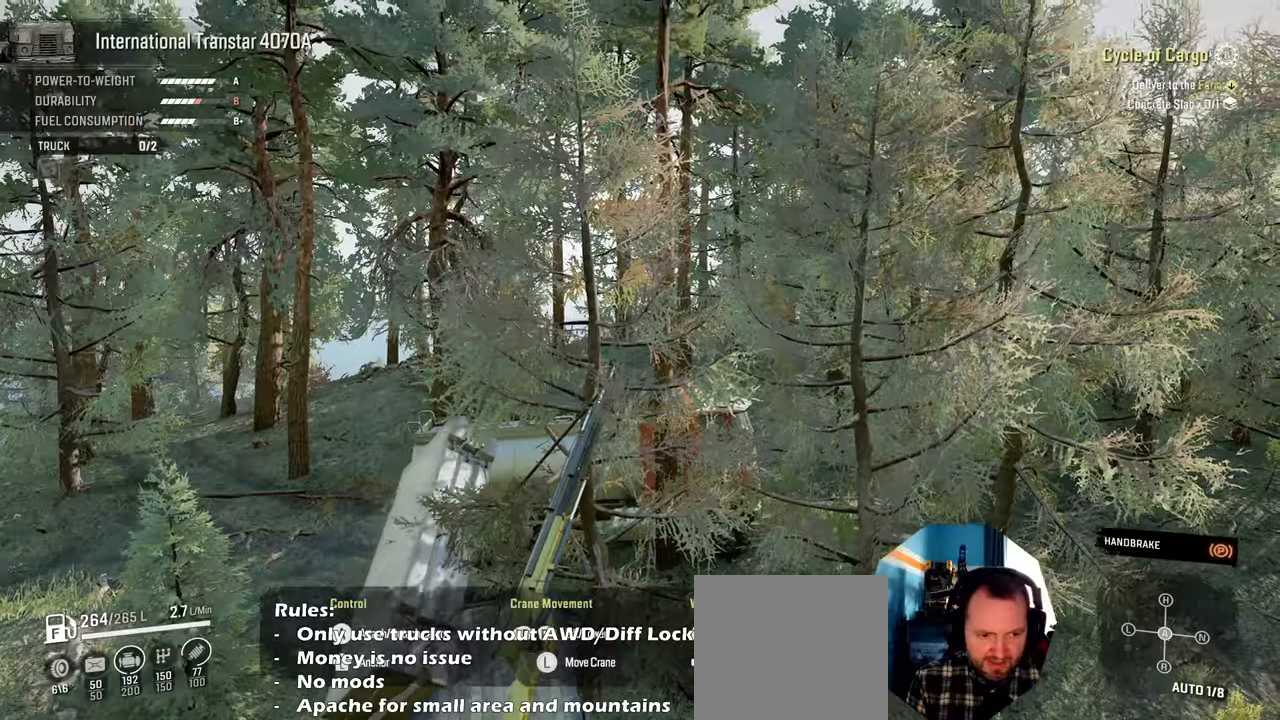
{"buttons": ["Y", "L1"], "left_stick": "up-left", "right_stick": "center", "events": [[167, "left_stick", "up"], [267, "left_stick", "up-left"]]}
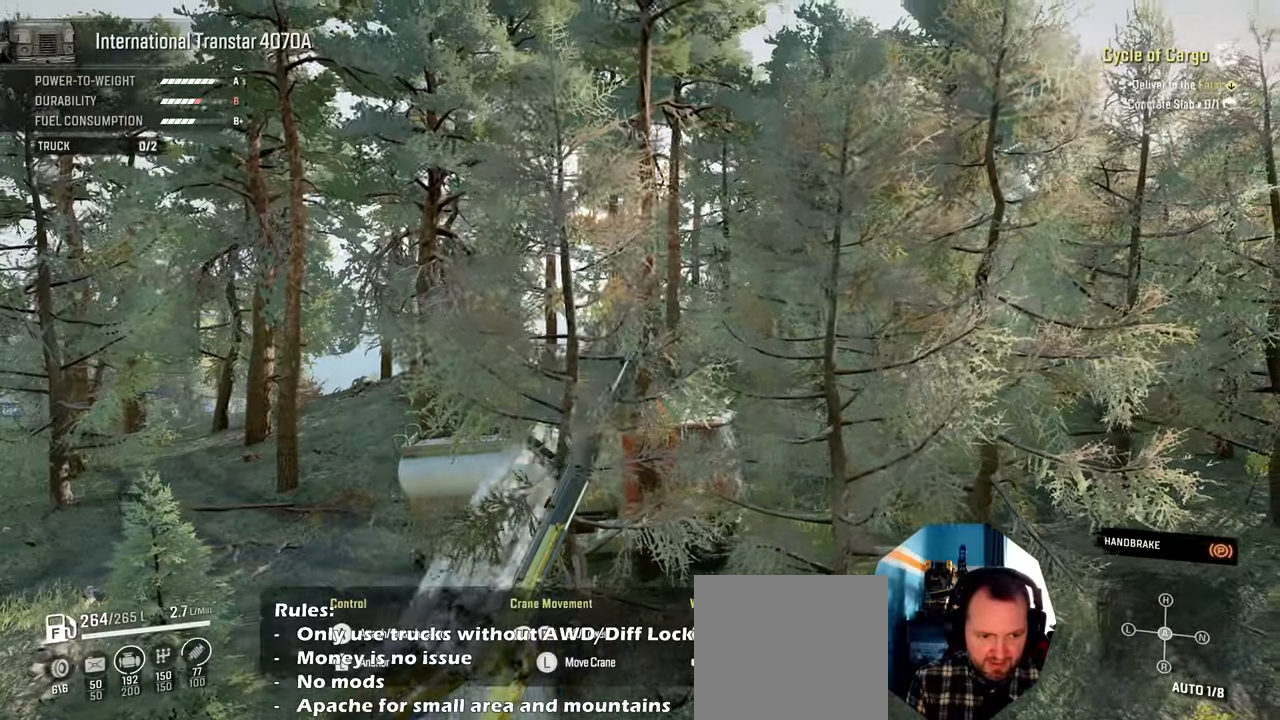
{"buttons": ["Y", "L1"], "left_stick": "left", "right_stick": "center", "events": [[467, "left_stick", "left"]]}
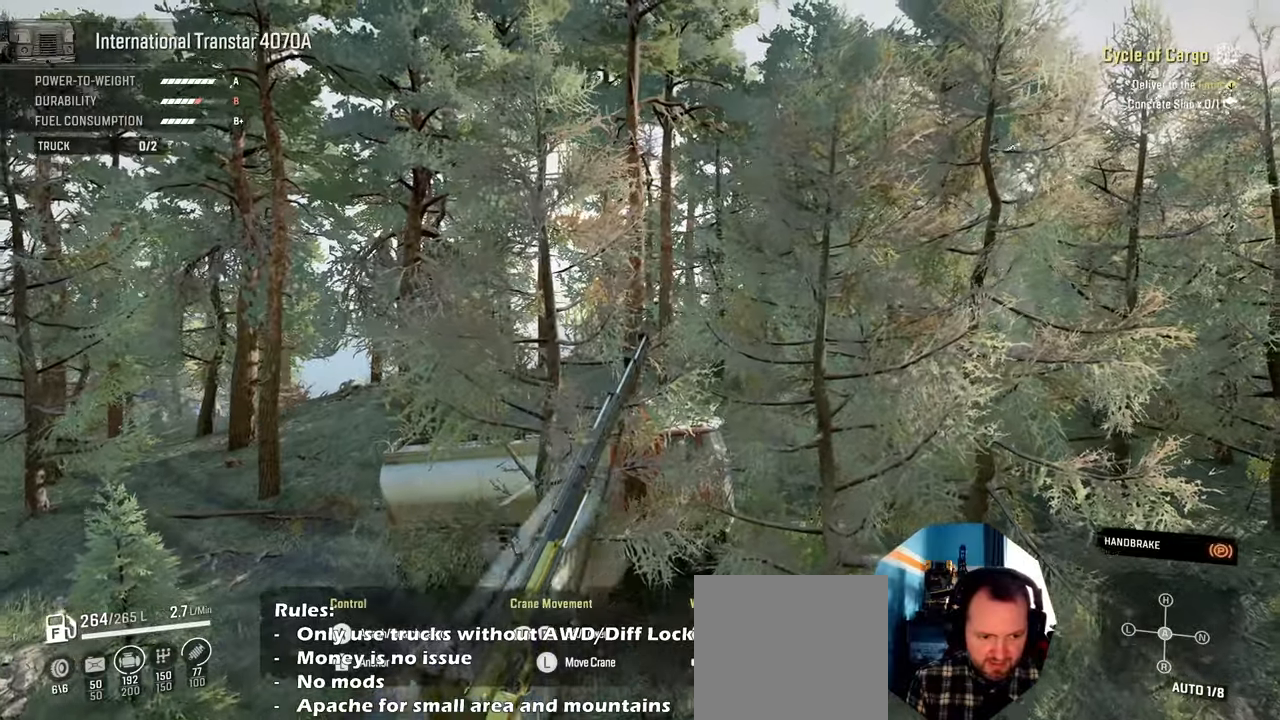
{"buttons": [], "left_stick": "down-left", "right_stick": "down", "events": [[167, "Y", "up"], [300, "L1", "up"], [400, "right_stick", "down"], [500, "left_stick", "down-left"]]}
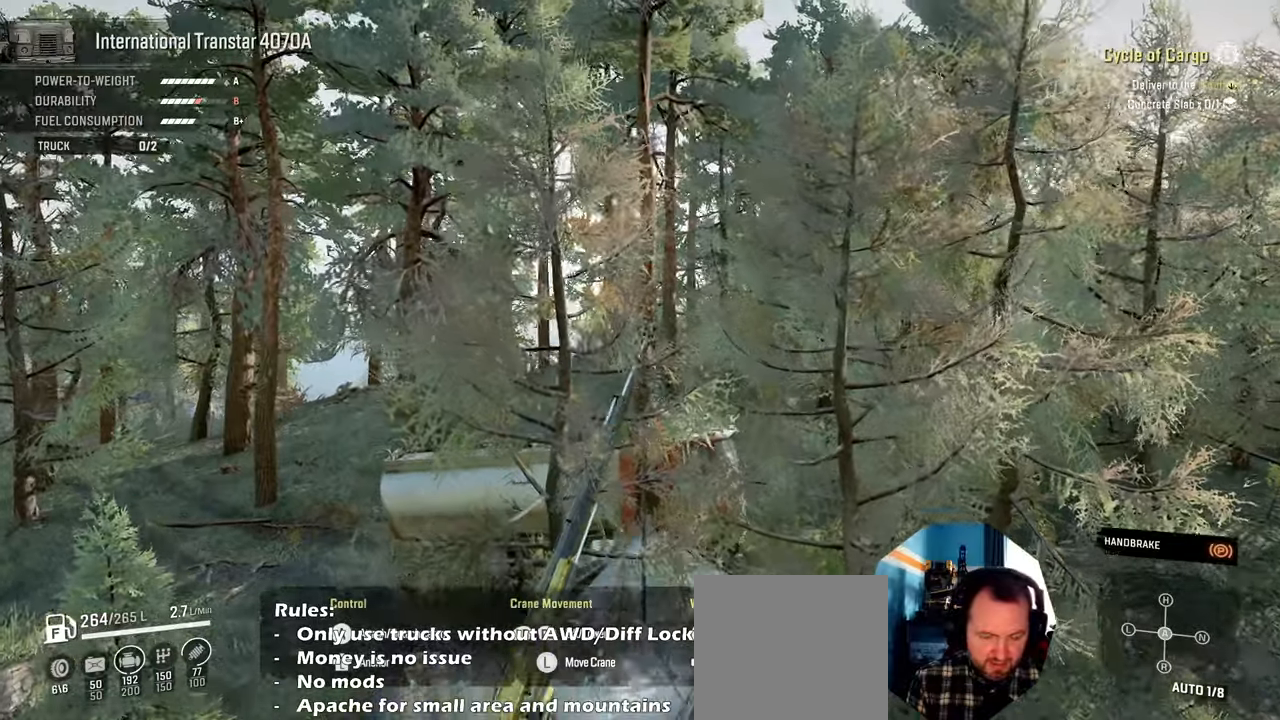
{"buttons": [], "left_stick": "down-left", "right_stick": "down", "events": []}
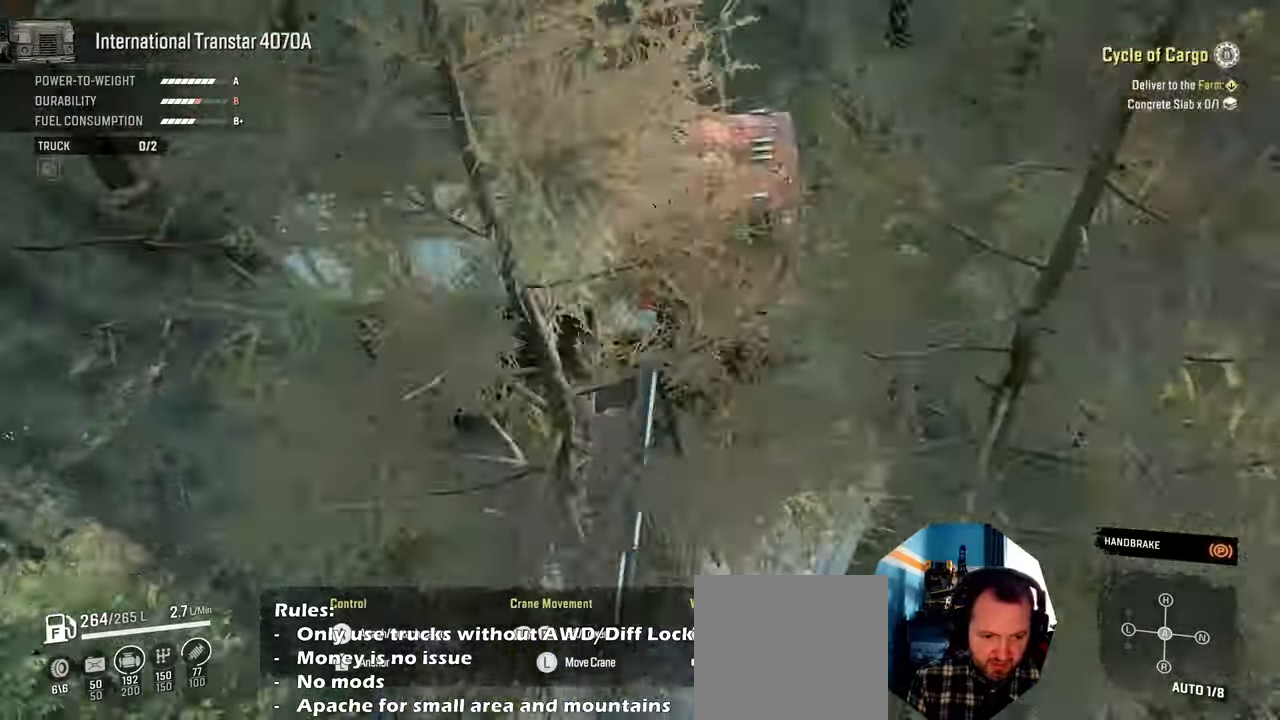
{"buttons": [], "left_stick": "down-left", "right_stick": "up", "events": [[34, "right_stick", "center"], [300, "right_stick", "up"]]}